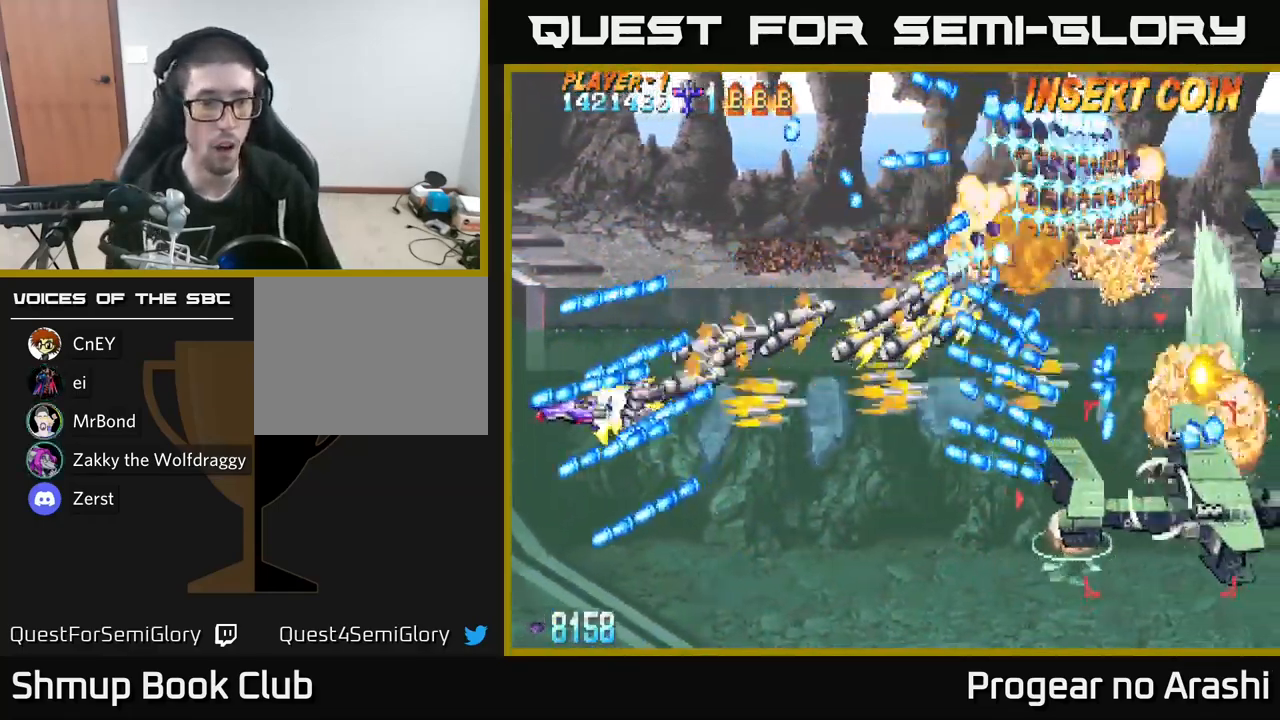
Gameplay with a controller (Xbox layout); each line is a JSON object with the inputs held at the frame after it. "events" lists button and stick changes between this image and that frame as [ms after this image, input, new state], when the widget could be followed in between.
{"buttons": ["A"], "left_stick": "center", "right_stick": "center", "events": [[50, "DPAD_DOWN", "up"], [201, "DPAD_DOWN", "down"], [251, "DPAD_DOWN", "up"]]}
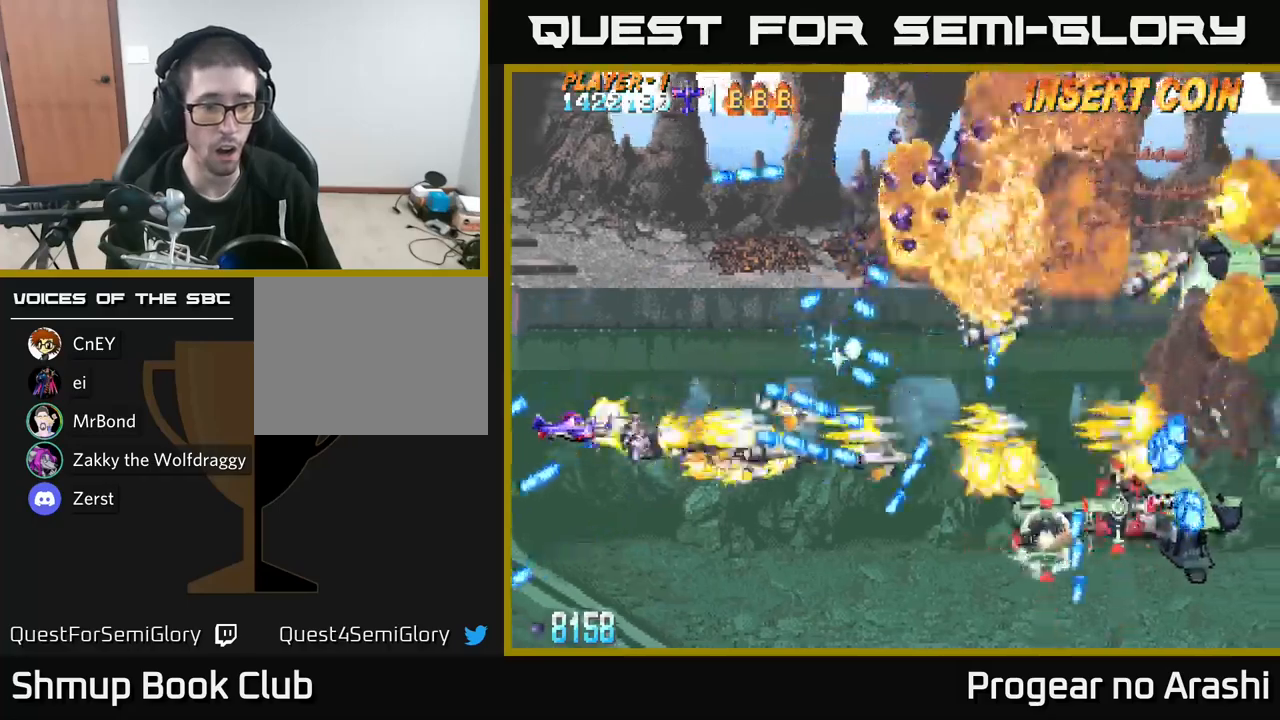
{"buttons": ["X", "DPAD_RIGHT"], "left_stick": "center", "right_stick": "center", "events": [[50, "X", "down"], [67, "A", "up"], [67, "DPAD_DOWN", "down"], [317, "DPAD_RIGHT", "down"], [483, "DPAD_DOWN", "up"]]}
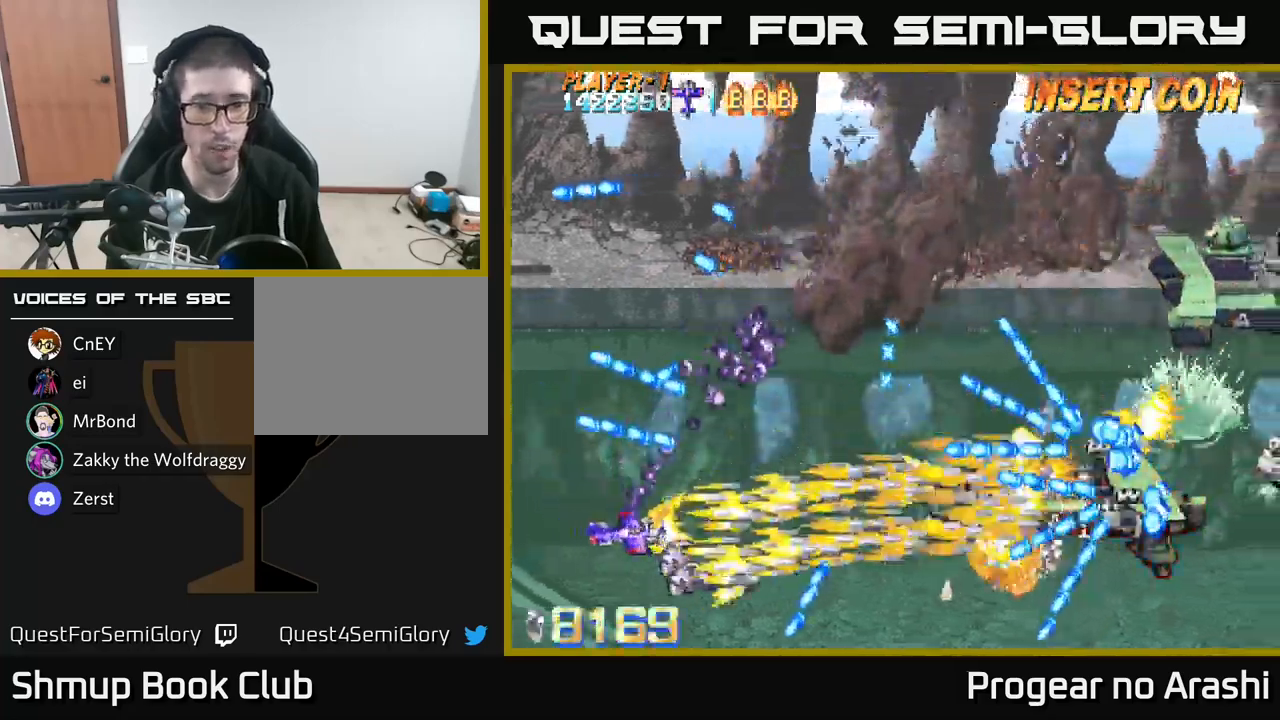
{"buttons": ["A", "DPAD_RIGHT"], "left_stick": "center", "right_stick": "center", "events": [[83, "DPAD_RIGHT", "up"], [100, "DPAD_UP", "down"], [183, "DPAD_UP", "up"], [267, "DPAD_RIGHT", "down"], [367, "A", "down"], [400, "DPAD_DOWN", "down"], [400, "X", "up"], [417, "DPAD_RIGHT", "up"], [450, "DPAD_RIGHT", "down"], [500, "DPAD_DOWN", "up"]]}
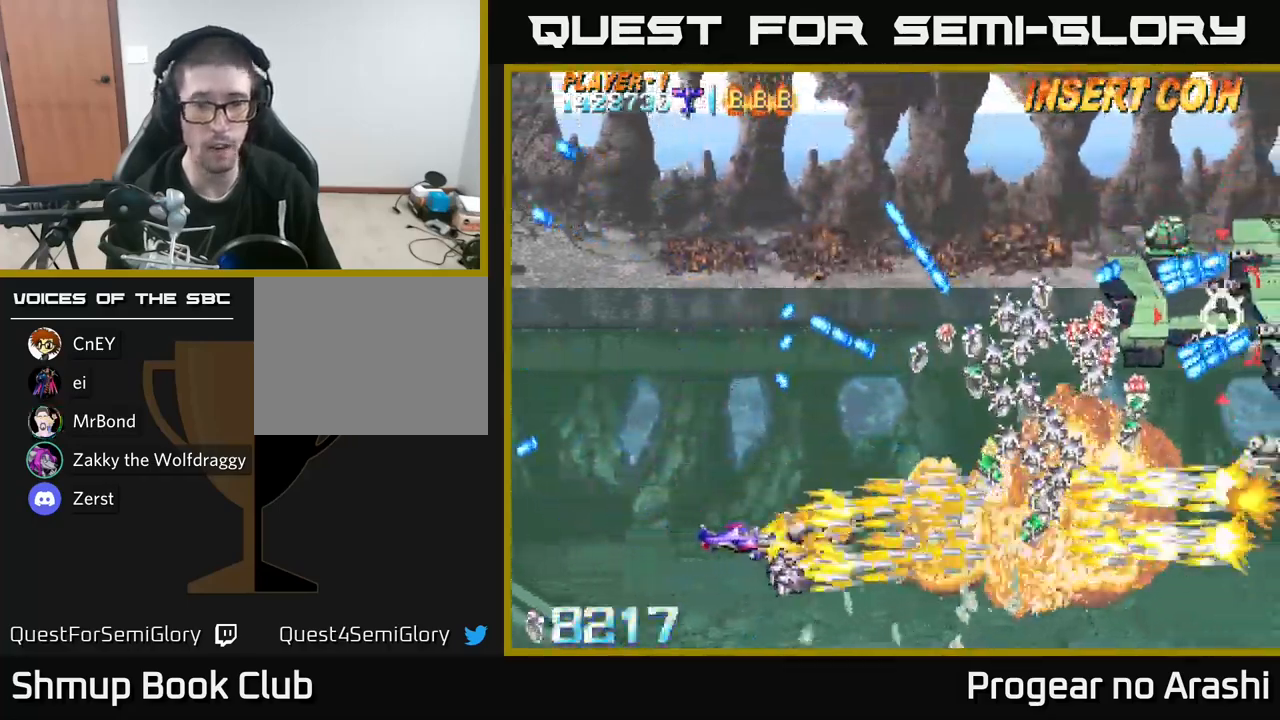
{"buttons": ["A", "DPAD_UP", "DPAD_LEFT"], "left_stick": "center", "right_stick": "center", "events": [[167, "DPAD_UP", "down"], [167, "X", "down"], [200, "A", "up"], [200, "DPAD_RIGHT", "up"], [283, "DPAD_RIGHT", "down"], [317, "DPAD_RIGHT", "up"], [383, "A", "down"], [383, "DPAD_LEFT", "down"], [417, "X", "up"]]}
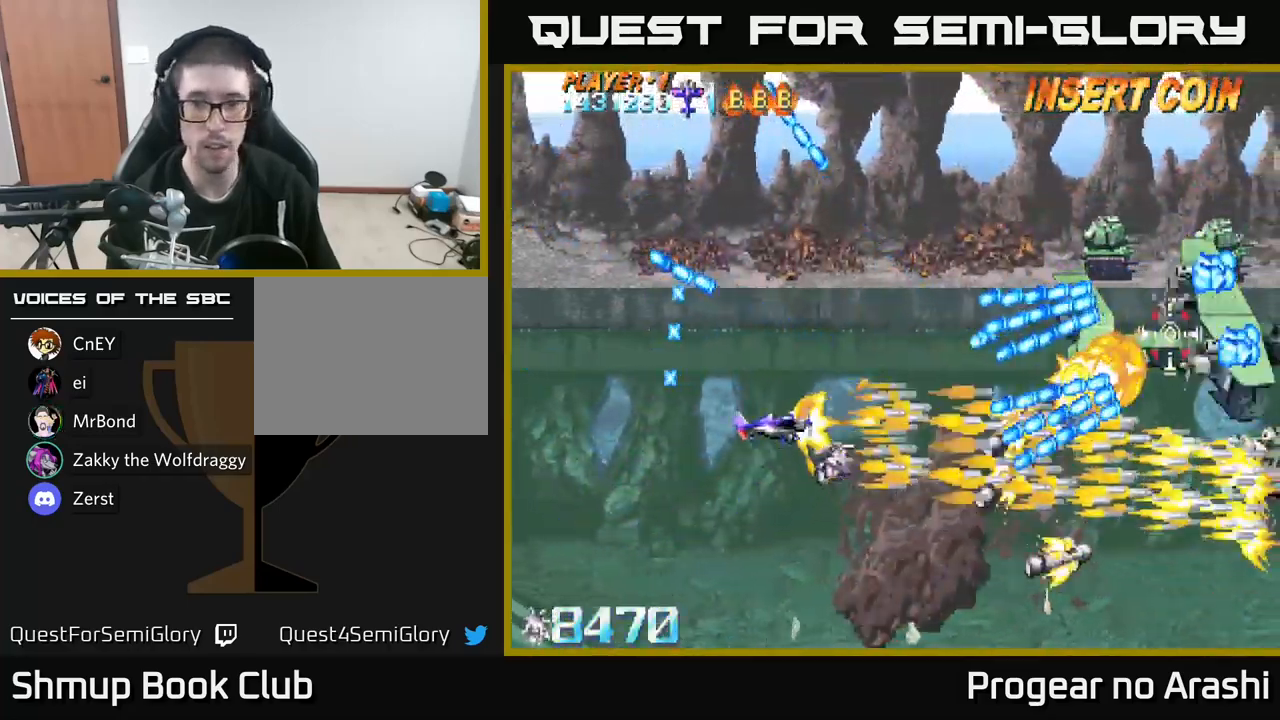
{"buttons": ["A", "DPAD_UP"], "left_stick": "center", "right_stick": "center", "events": [[183, "X", "down"], [217, "A", "up"], [417, "A", "down"], [433, "X", "up"], [450, "DPAD_LEFT", "up"]]}
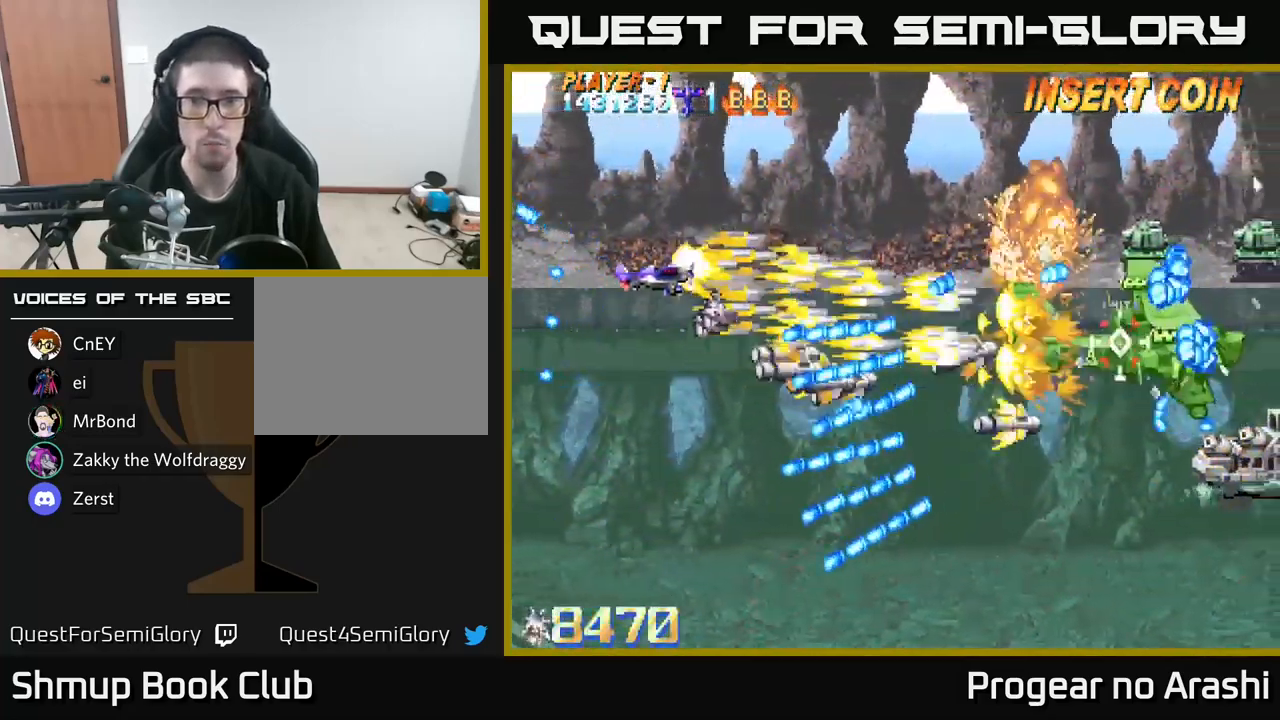
{"buttons": ["A", "DPAD_DOWN"], "left_stick": "center", "right_stick": "center", "events": [[83, "DPAD_RIGHT", "down"], [150, "DPAD_UP", "up"], [217, "DPAD_RIGHT", "up"], [350, "DPAD_DOWN", "down"]]}
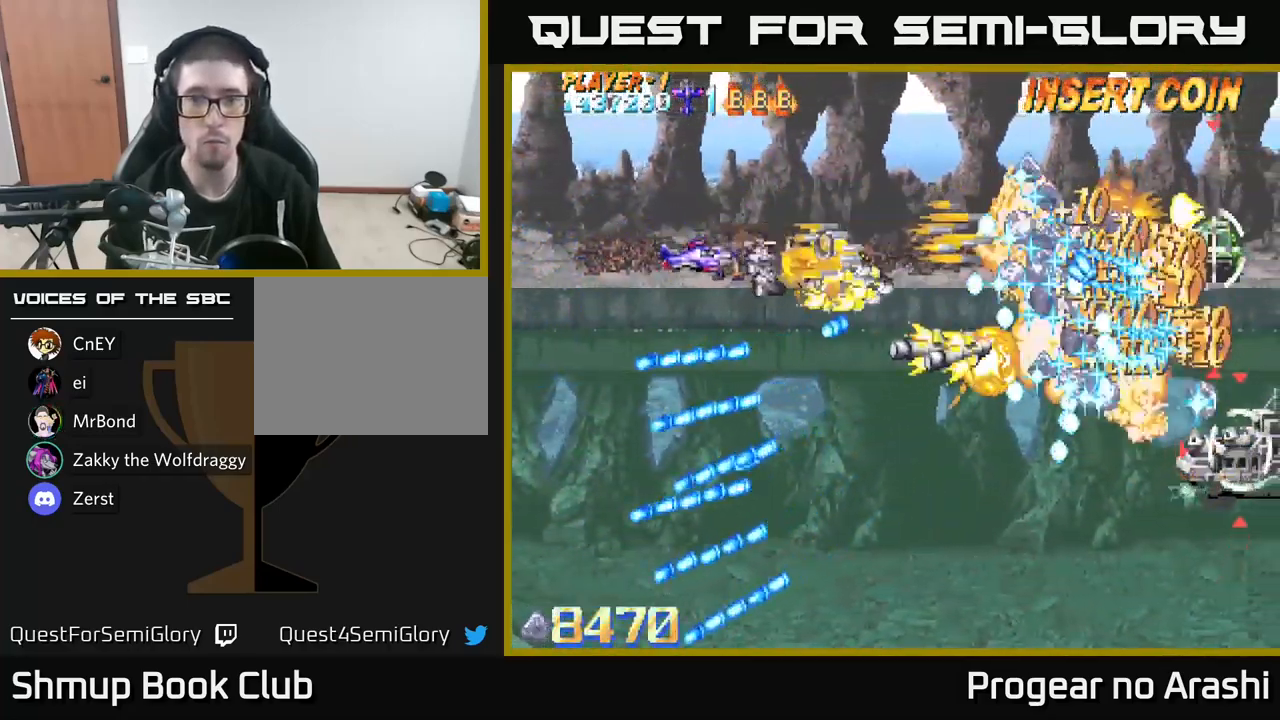
{"buttons": ["A", "DPAD_DOWN", "DPAD_RIGHT"], "left_stick": "center", "right_stick": "center", "events": [[17, "DPAD_DOWN", "up"], [17, "DPAD_LEFT", "down"], [100, "DPAD_DOWN", "down"], [167, "DPAD_LEFT", "up"], [333, "DPAD_DOWN", "up"], [450, "DPAD_DOWN", "down"], [467, "DPAD_RIGHT", "down"]]}
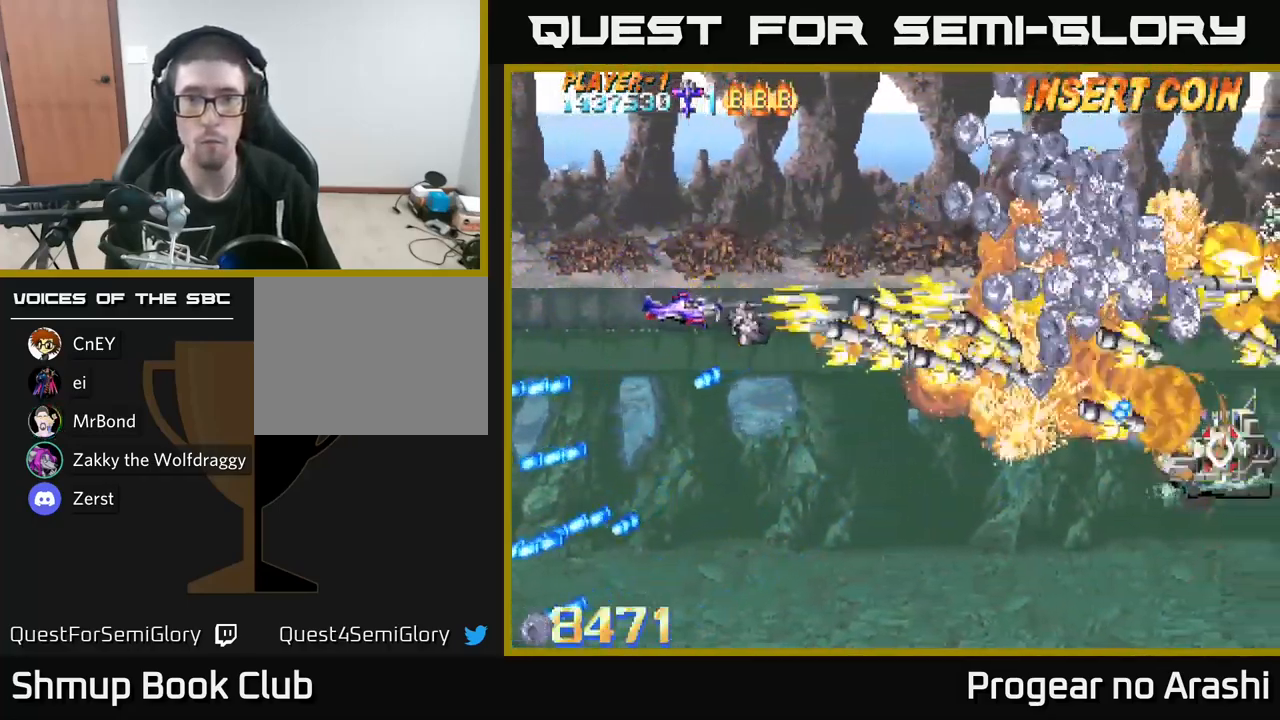
{"buttons": ["A", "DPAD_DOWN", "DPAD_RIGHT"], "left_stick": "center", "right_stick": "center", "events": []}
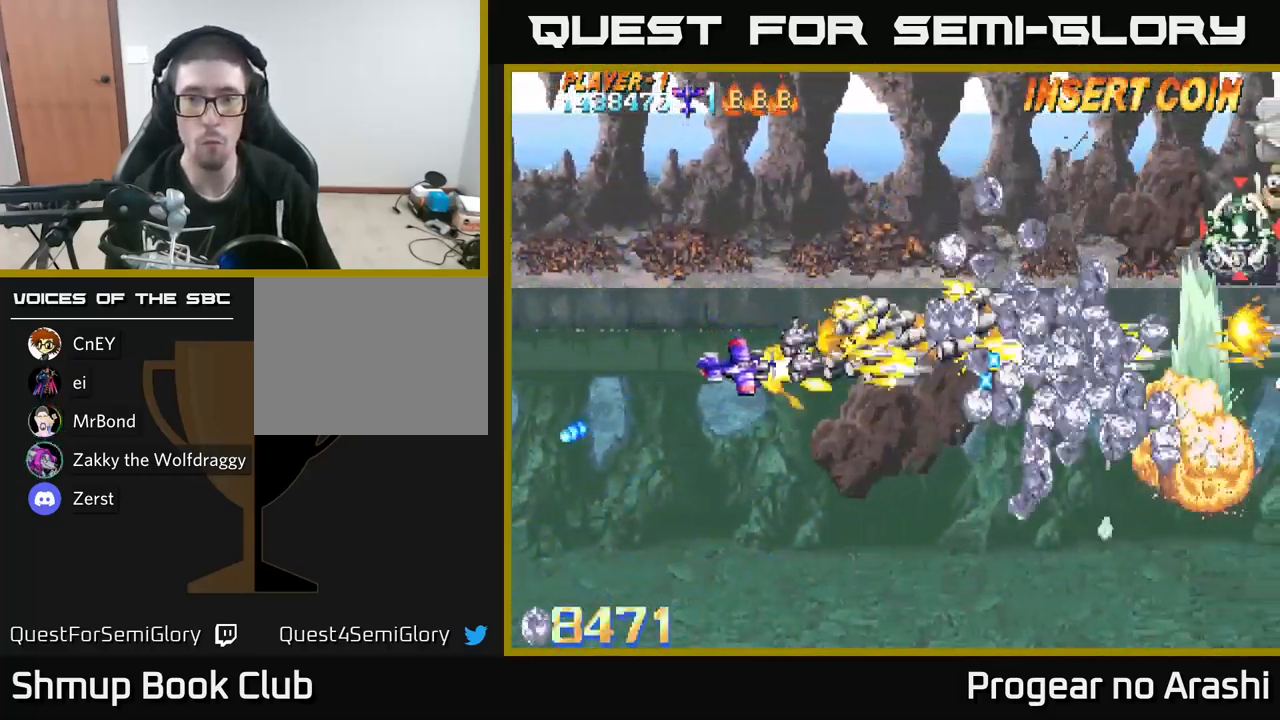
{"buttons": ["X", "DPAD_DOWN", "DPAD_RIGHT"], "left_stick": "center", "right_stick": "center", "events": [[67, "X", "down"], [100, "A", "up"], [100, "DPAD_DOWN", "up"], [167, "DPAD_DOWN", "down"]]}
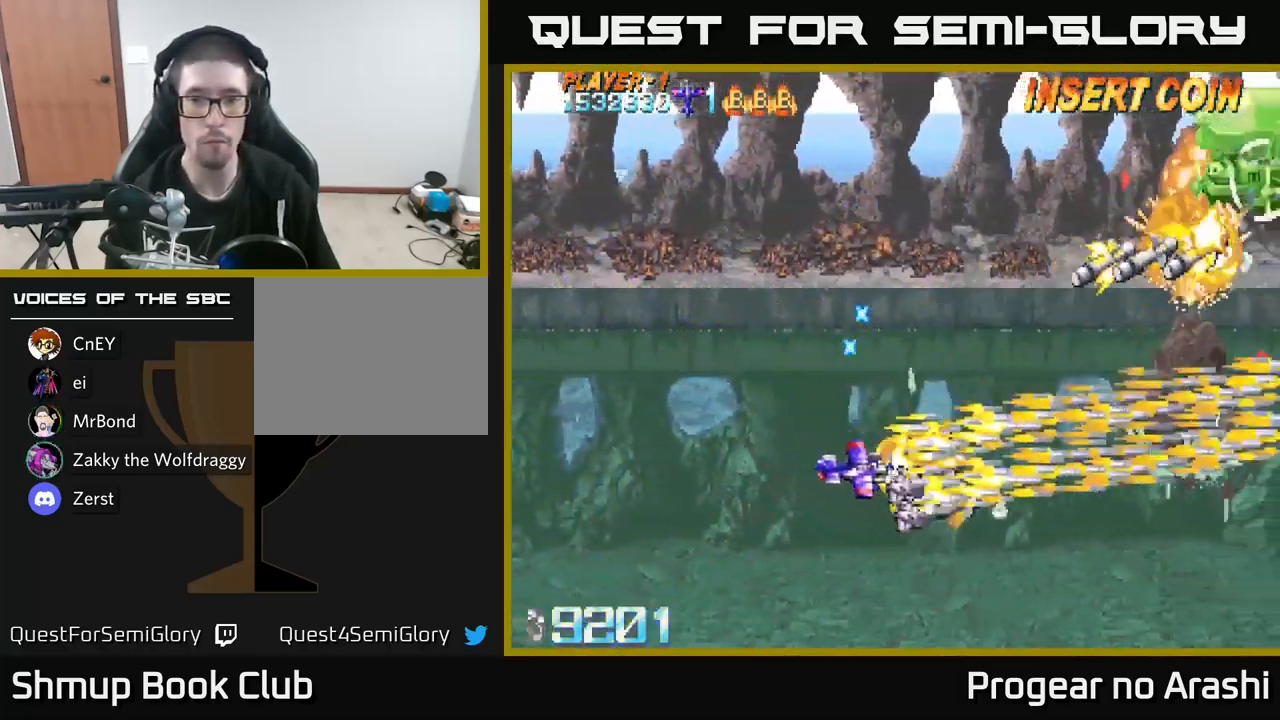
{"buttons": ["DPAD_UP"], "left_stick": "center", "right_stick": "center", "events": [[33, "DPAD_DOWN", "up"], [67, "X", "up"], [117, "DPAD_UP", "down"], [150, "DPAD_RIGHT", "up"], [283, "DPAD_LEFT", "down"], [433, "DPAD_LEFT", "up"]]}
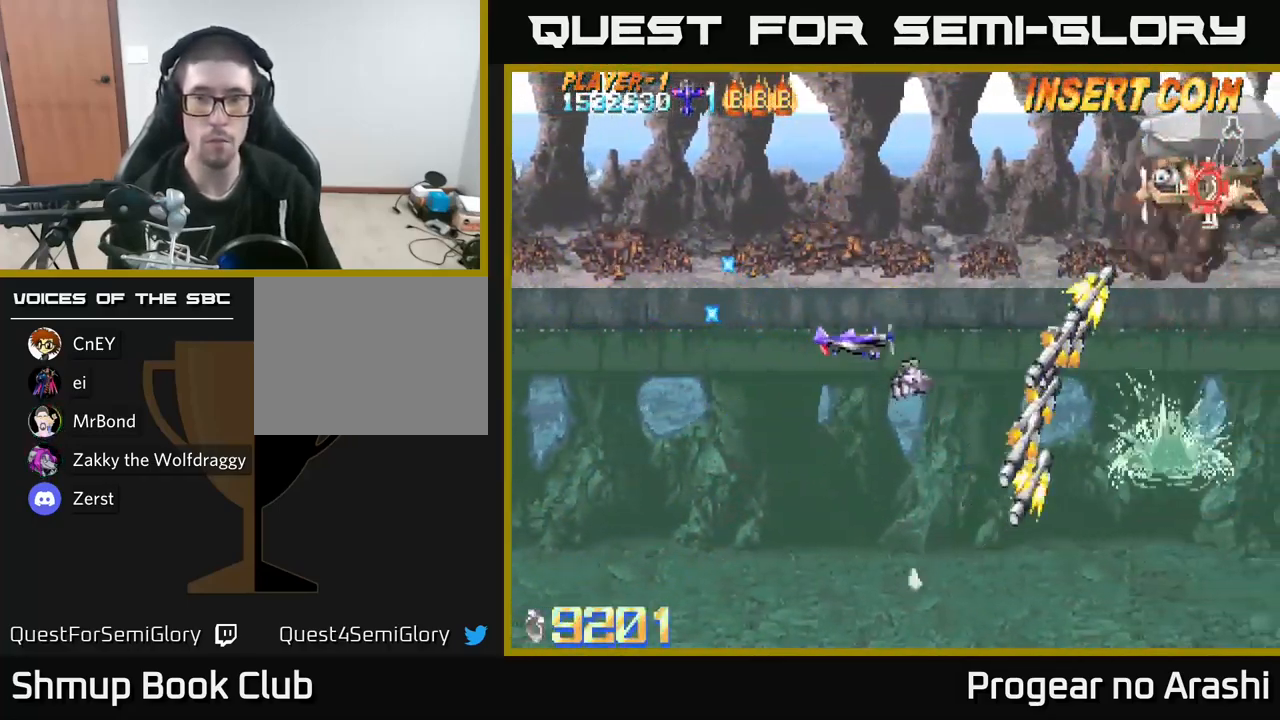
{"buttons": ["X", "DPAD_RIGHT"], "left_stick": "center", "right_stick": "center", "events": [[399, "DPAD_RIGHT", "down"], [399, "X", "down"], [516, "DPAD_UP", "up"]]}
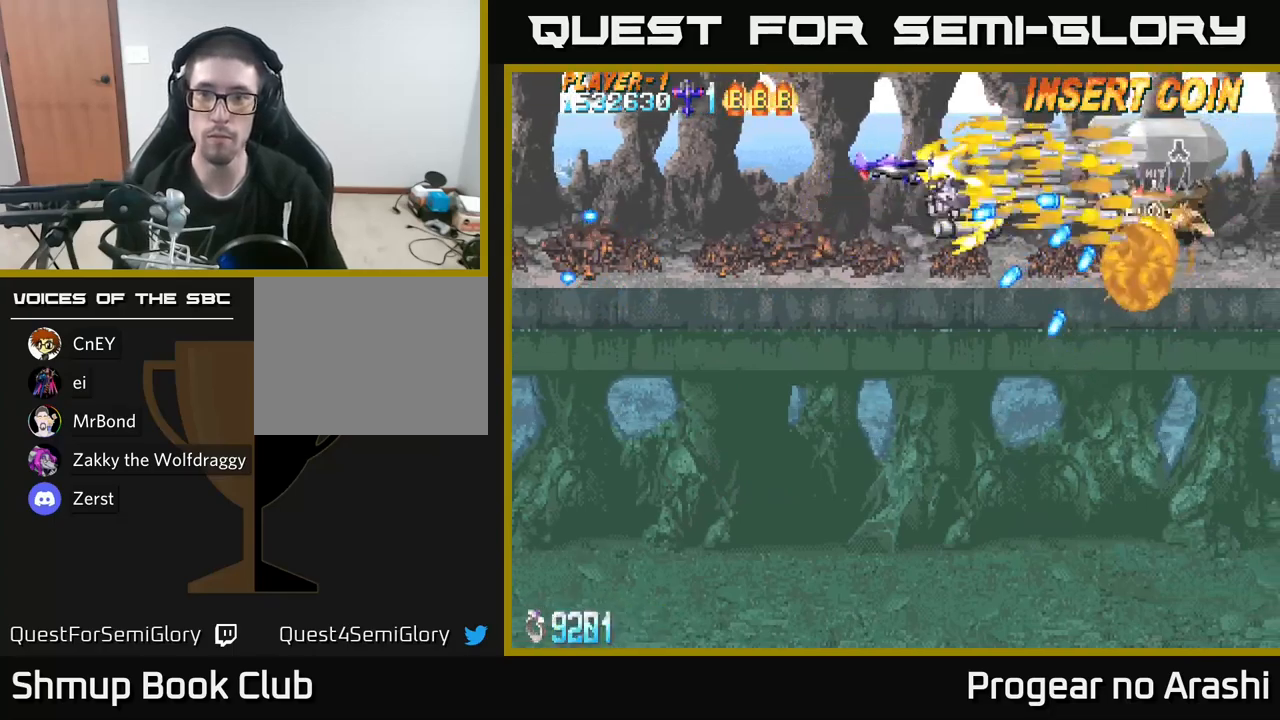
{"buttons": ["A", "DPAD_UP", "DPAD_RIGHT"], "left_stick": "center", "right_stick": "center", "events": [[17, "DPAD_RIGHT", "up"], [67, "DPAD_LEFT", "down"], [317, "A", "down"], [317, "DPAD_UP", "down"], [333, "DPAD_LEFT", "up"], [367, "X", "up"], [417, "DPAD_RIGHT", "down"]]}
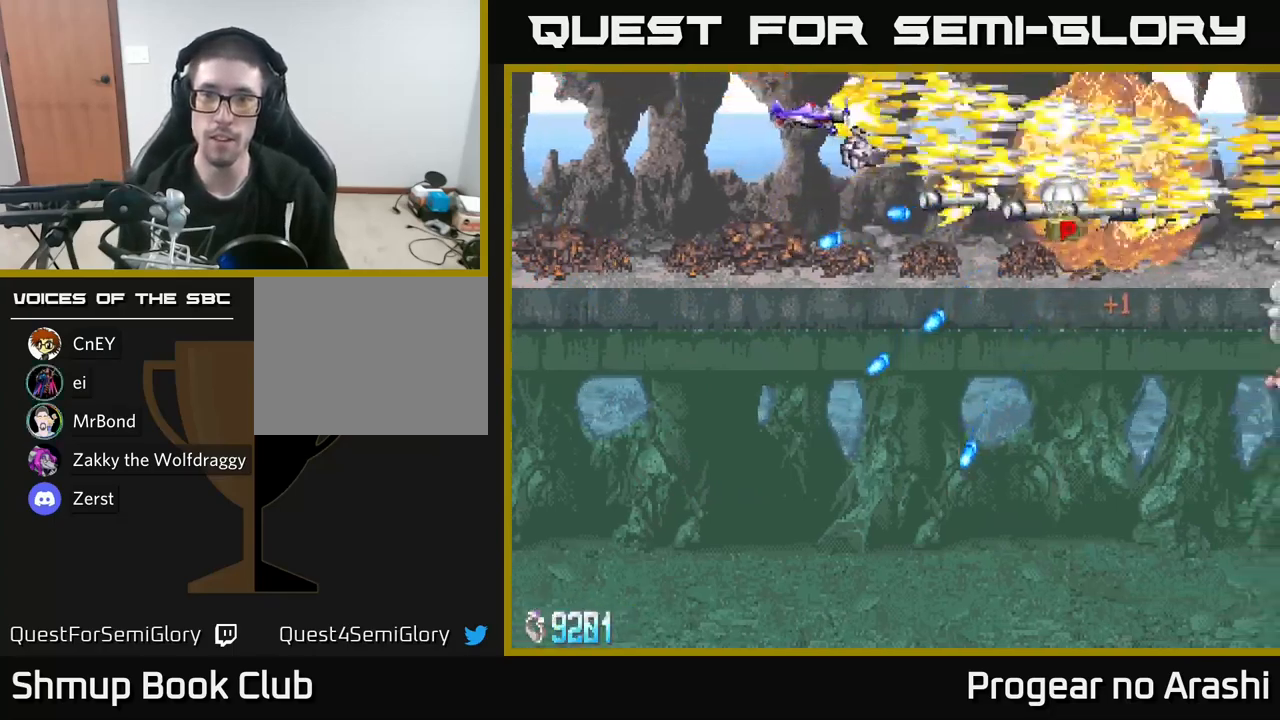
{"buttons": ["DPAD_DOWN", "DPAD_RIGHT"], "left_stick": "center", "right_stick": "center", "events": [[17, "DPAD_UP", "up"], [100, "DPAD_DOWN", "down"], [417, "A", "up"]]}
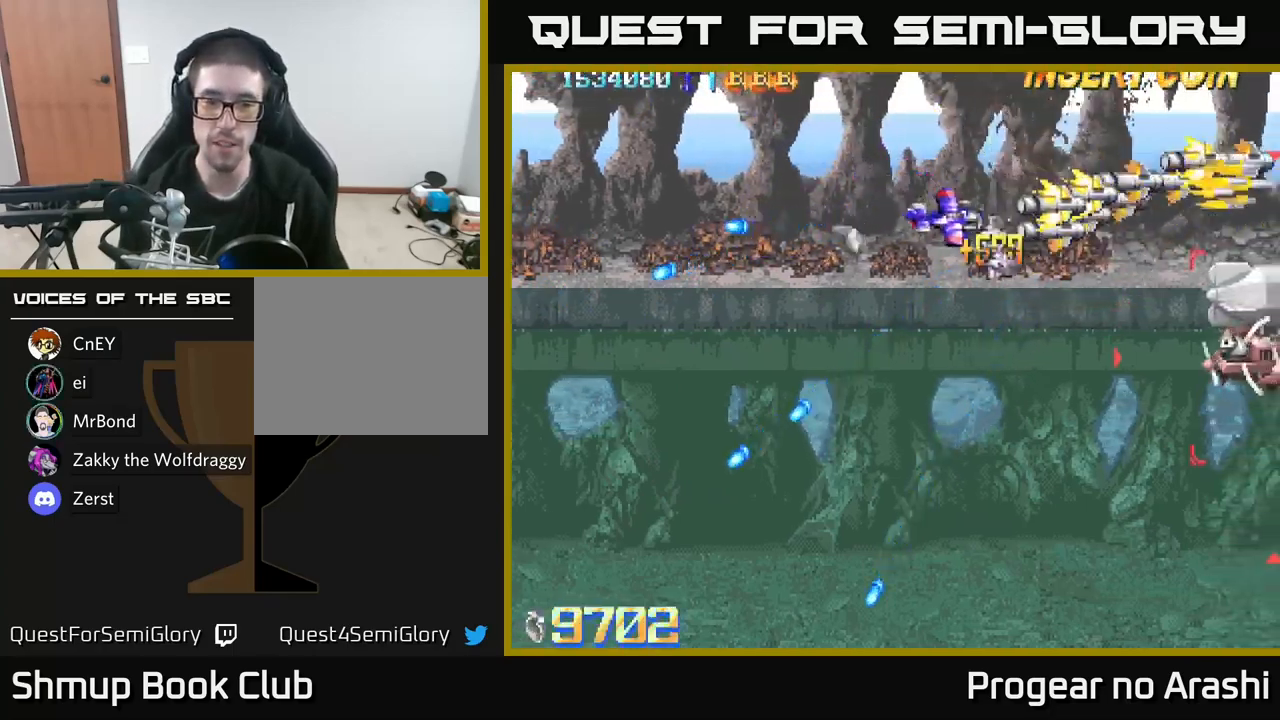
{"buttons": ["X", "DPAD_DOWN"], "left_stick": "center", "right_stick": "center", "events": [[217, "X", "down"], [317, "DPAD_DOWN", "up"], [383, "DPAD_DOWN", "down"], [400, "DPAD_RIGHT", "up"]]}
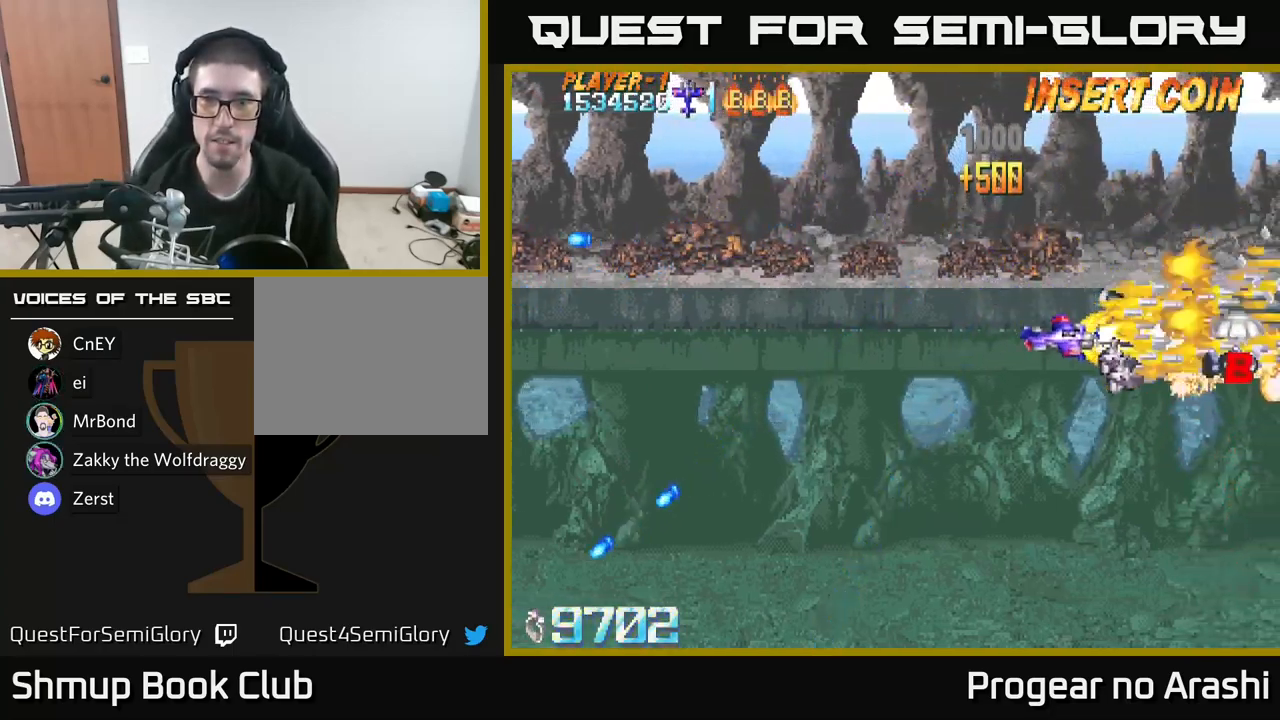
{"buttons": ["A", "DPAD_RIGHT"], "left_stick": "center", "right_stick": "center", "events": [[33, "DPAD_DOWN", "up"], [333, "DPAD_RIGHT", "down"], [350, "A", "down"], [350, "X", "up"]]}
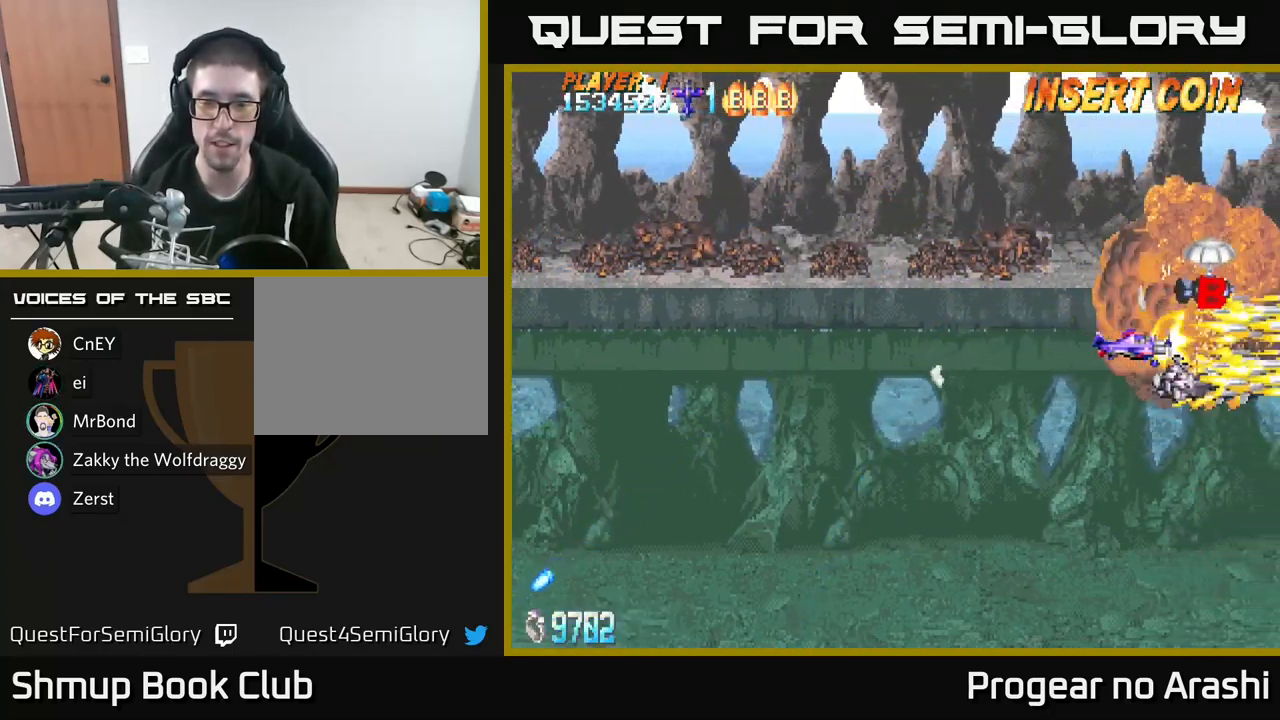
{"buttons": ["DPAD_DOWN", "DPAD_LEFT"], "left_stick": "center", "right_stick": "center", "events": [[67, "DPAD_UP", "down"], [83, "DPAD_RIGHT", "up"], [133, "A", "up"], [183, "DPAD_RIGHT", "down"], [250, "DPAD_RIGHT", "up"], [350, "DPAD_LEFT", "down"], [417, "DPAD_UP", "up"], [500, "DPAD_DOWN", "down"]]}
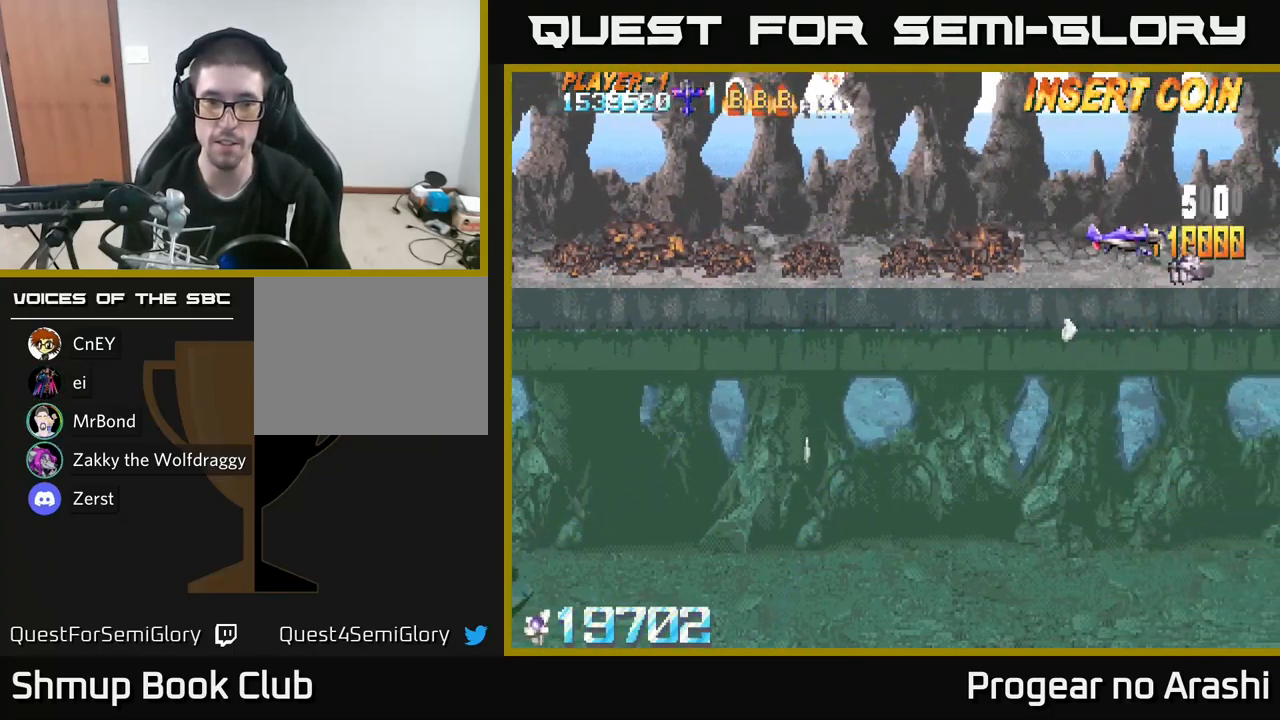
{"buttons": ["X", "DPAD_LEFT"], "left_stick": "center", "right_stick": "center", "events": [[17, "DPAD_LEFT", "up"], [50, "X", "down"], [100, "DPAD_LEFT", "down"], [400, "DPAD_DOWN", "up"]]}
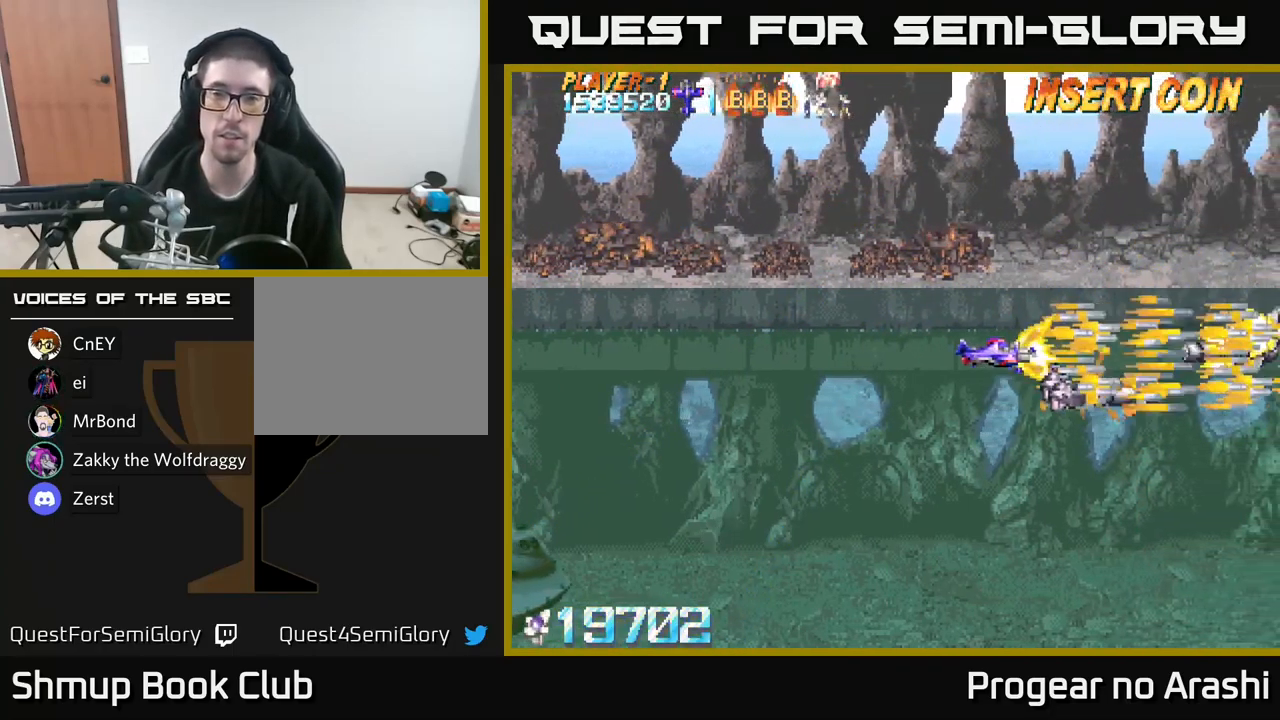
{"buttons": ["DPAD_DOWN", "DPAD_LEFT"], "left_stick": "center", "right_stick": "center", "events": [[100, "X", "up"], [467, "DPAD_DOWN", "down"]]}
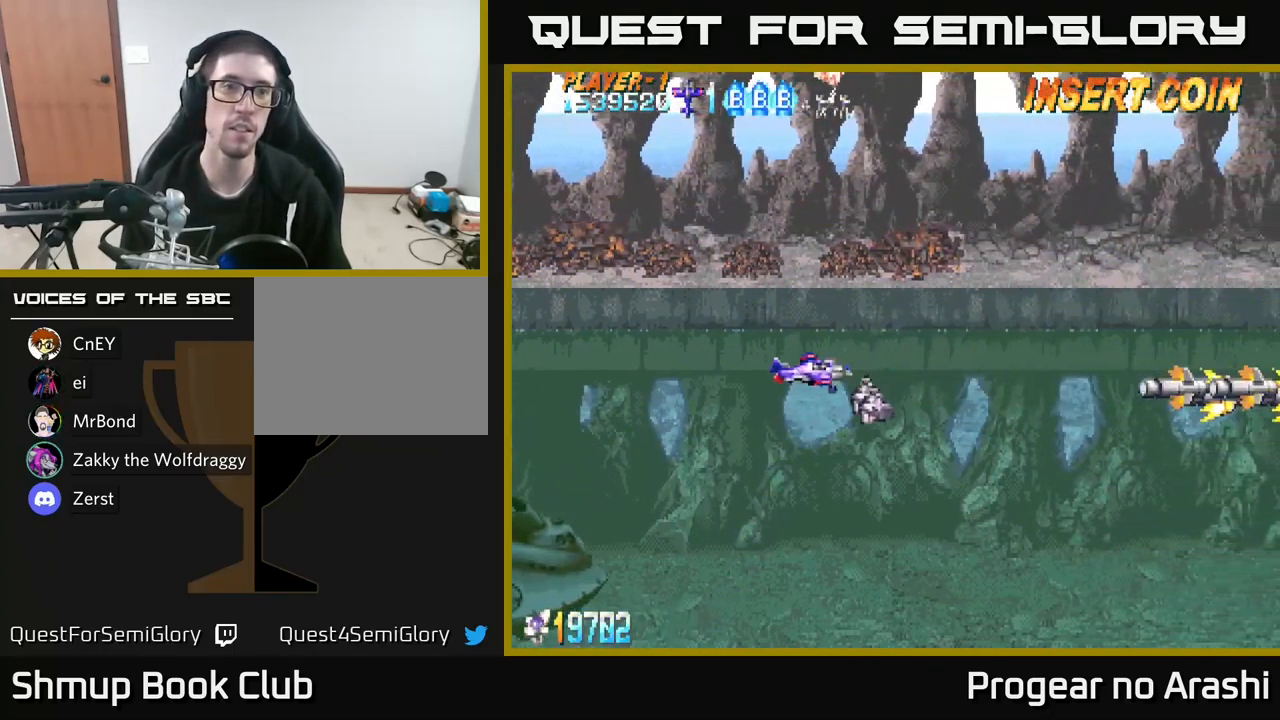
{"buttons": ["DPAD_LEFT"], "left_stick": "center", "right_stick": "center", "events": [[17, "DPAD_LEFT", "up"], [83, "DPAD_LEFT", "down"], [233, "DPAD_DOWN", "up"]]}
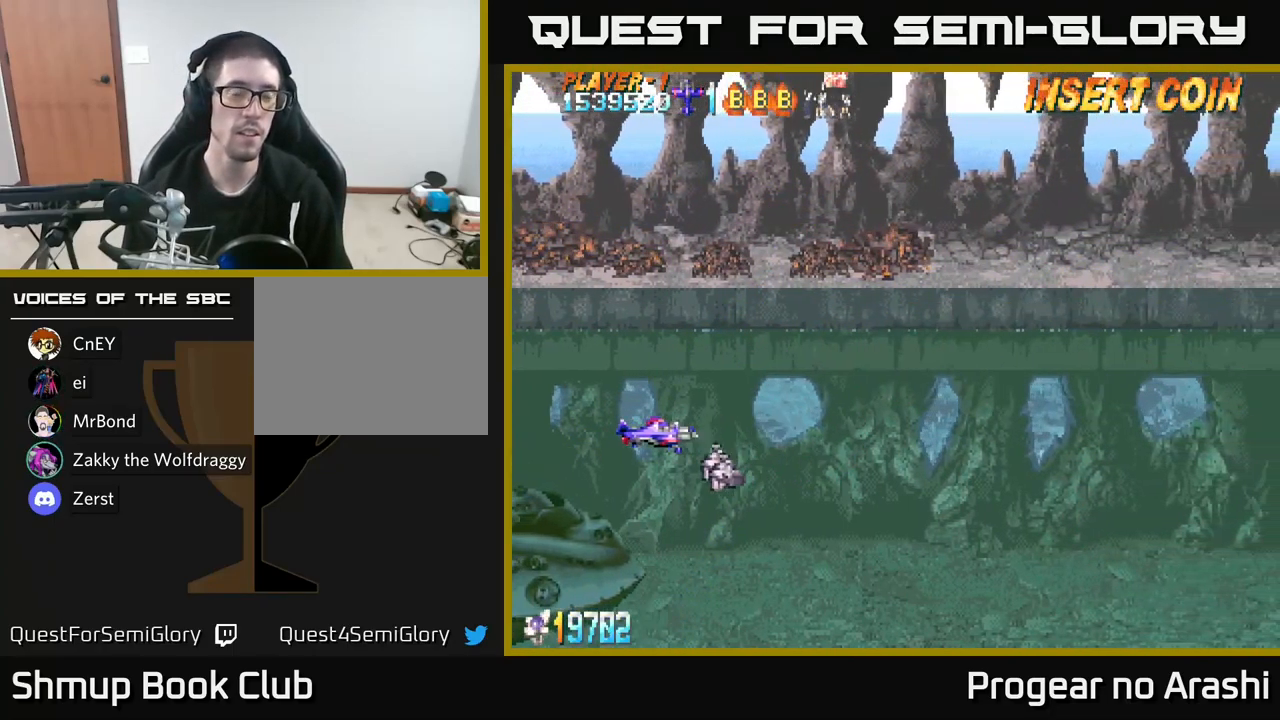
{"buttons": [], "left_stick": "center", "right_stick": "center", "events": [[200, "DPAD_LEFT", "up"]]}
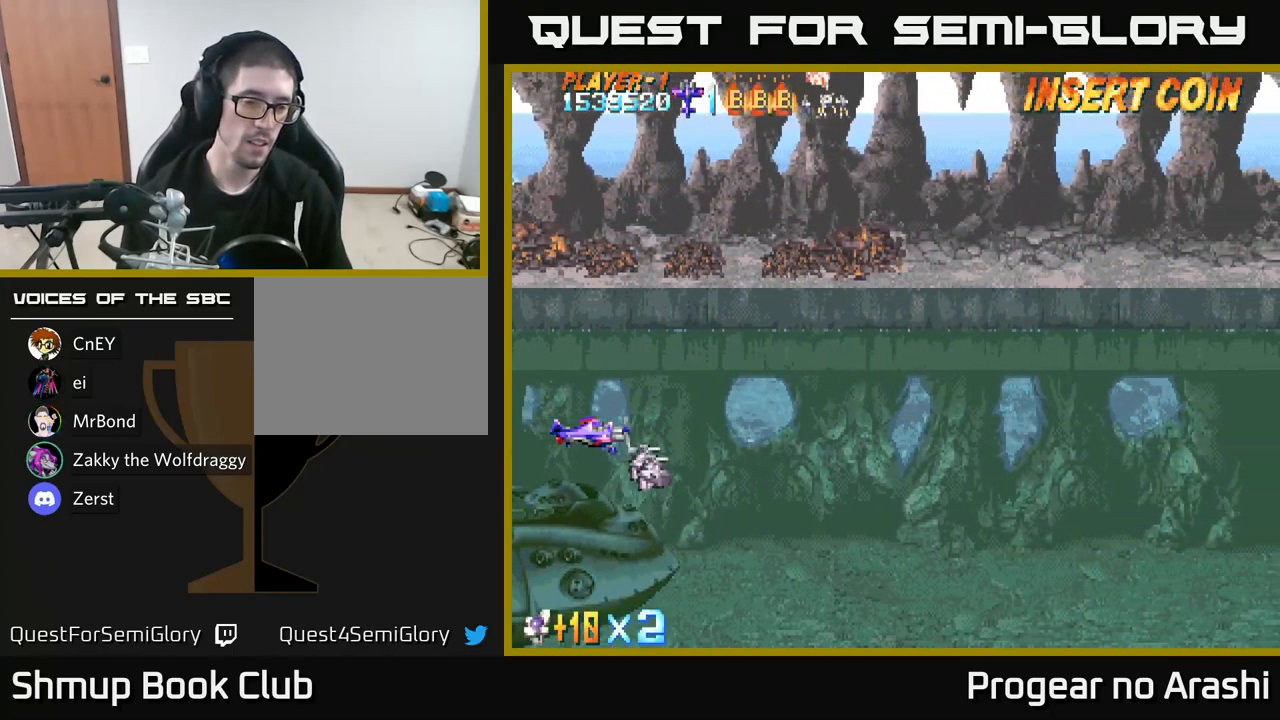
{"buttons": [], "left_stick": "center", "right_stick": "center", "events": []}
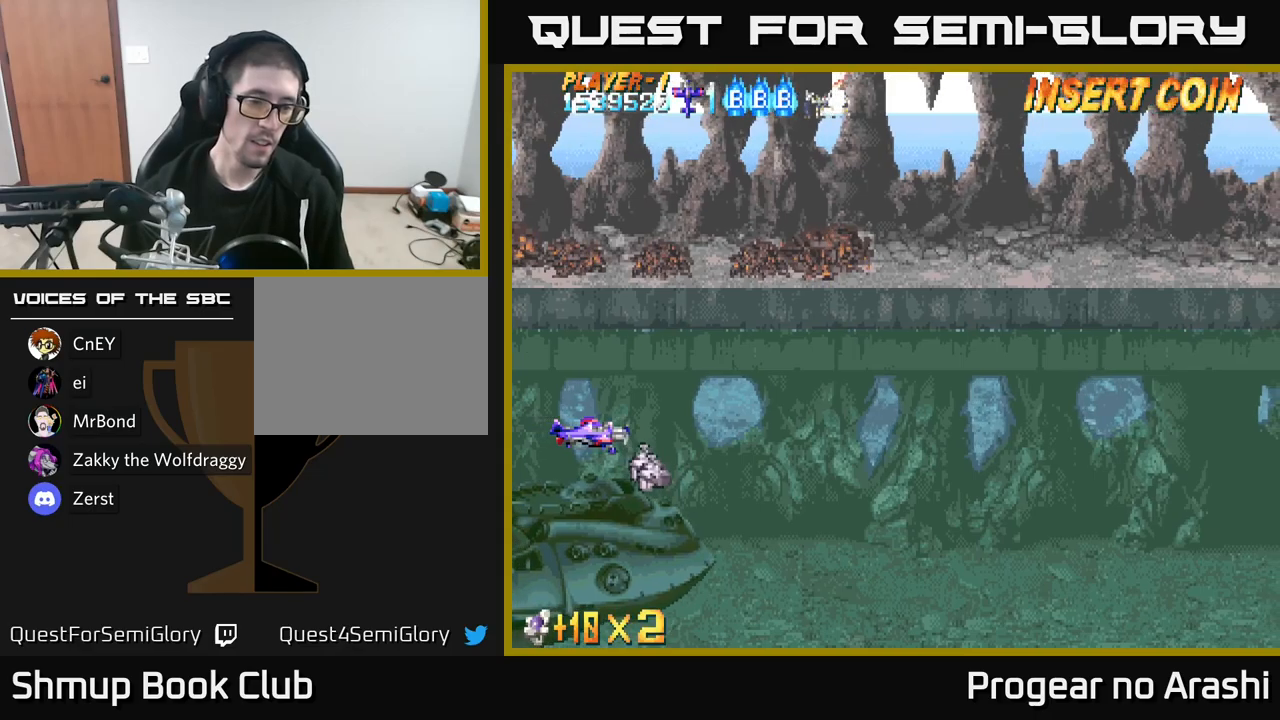
{"buttons": [], "left_stick": "center", "right_stick": "center", "events": []}
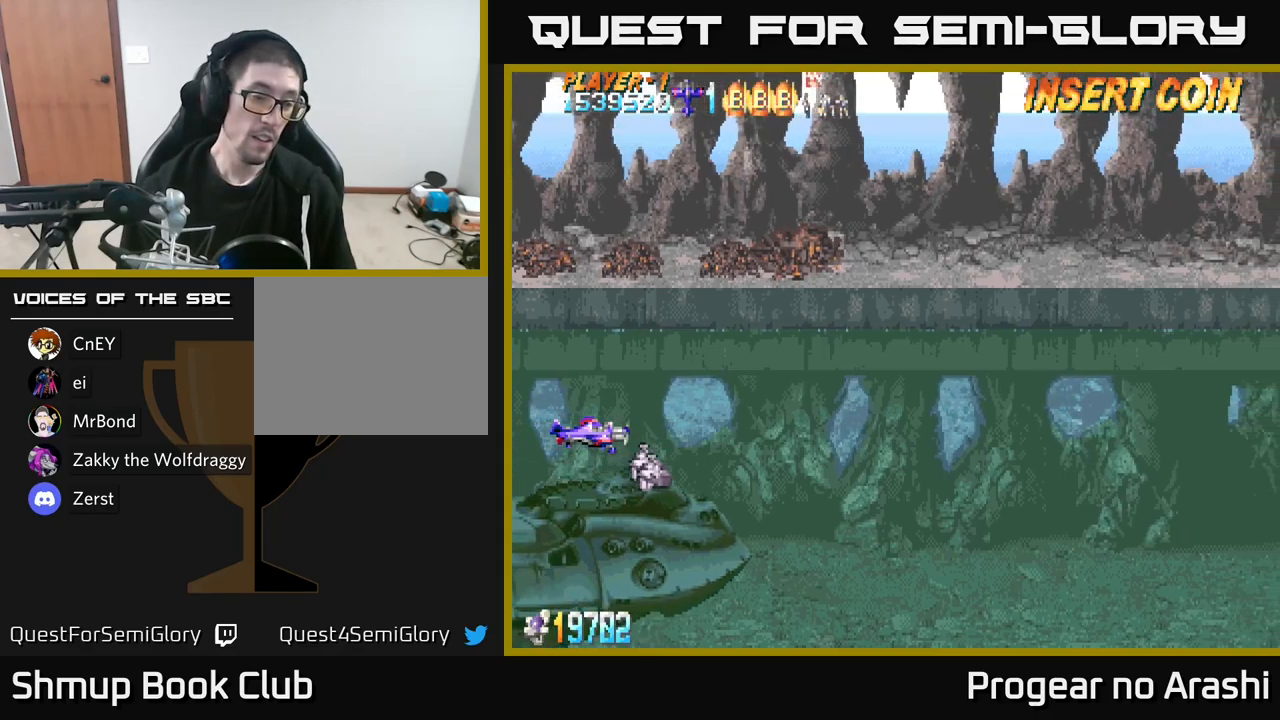
{"buttons": [], "left_stick": "center", "right_stick": "center", "events": []}
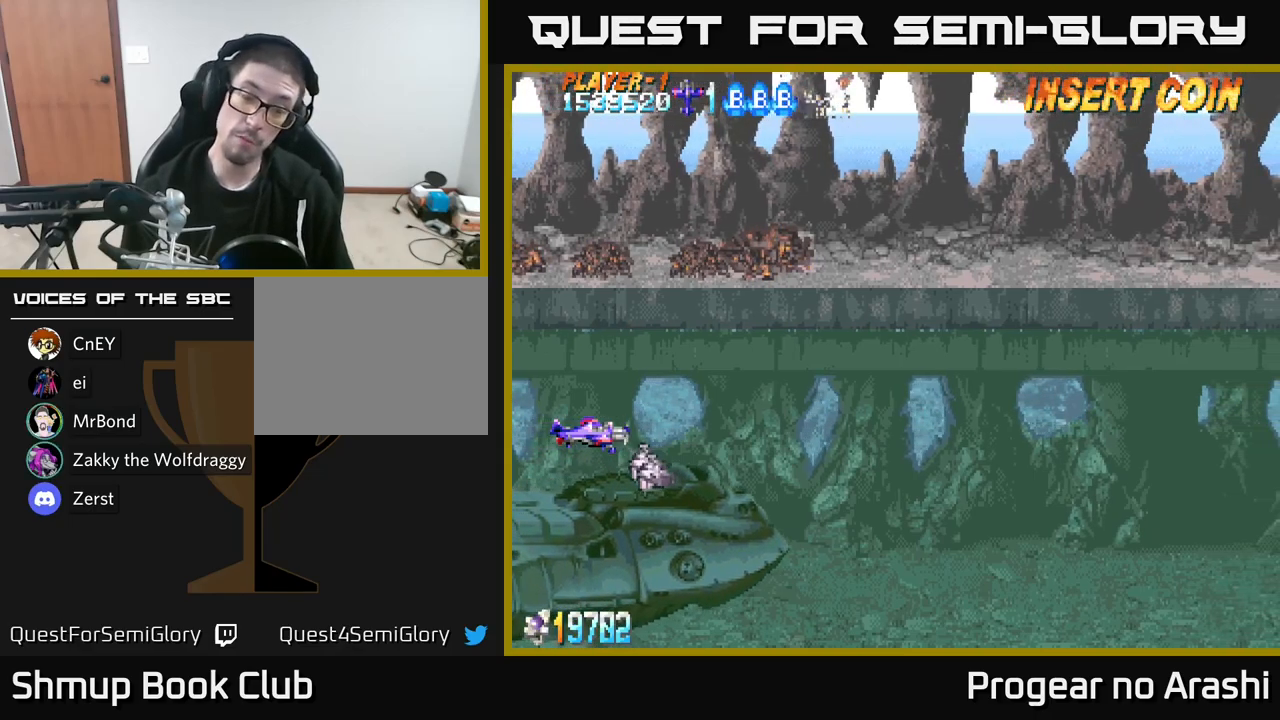
{"buttons": [], "left_stick": "center", "right_stick": "center", "events": []}
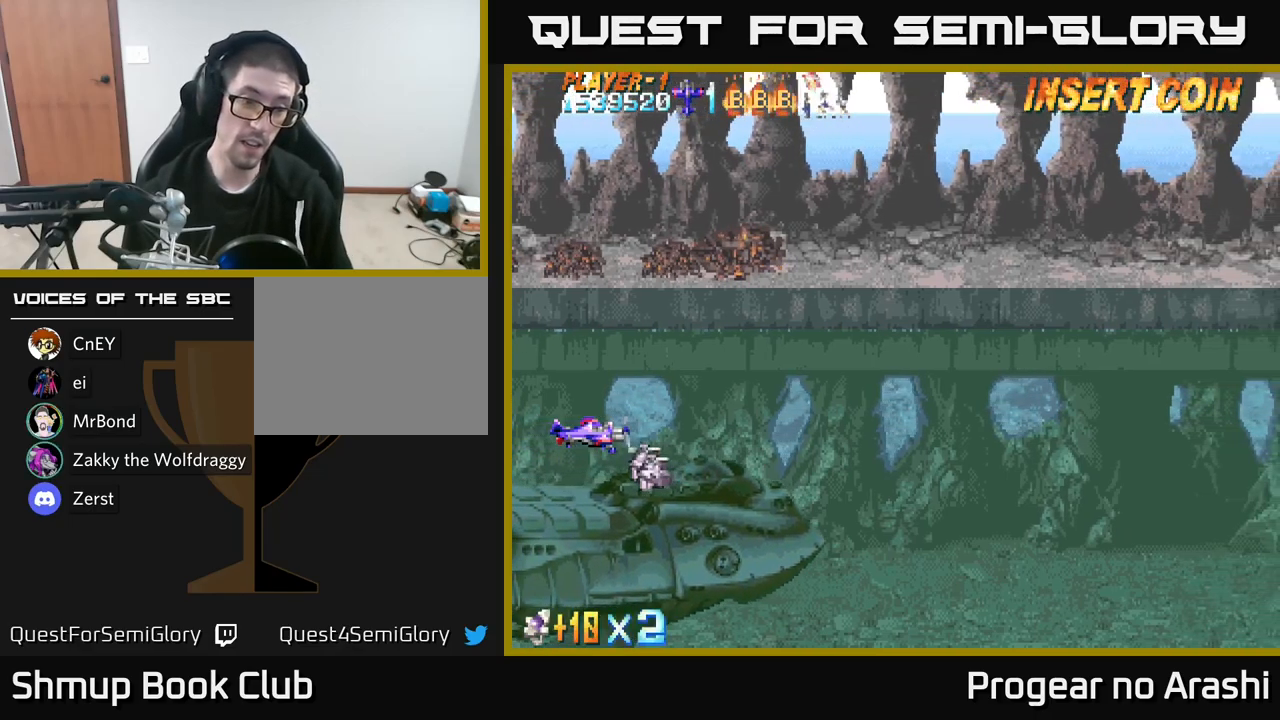
{"buttons": [], "left_stick": "center", "right_stick": "center", "events": []}
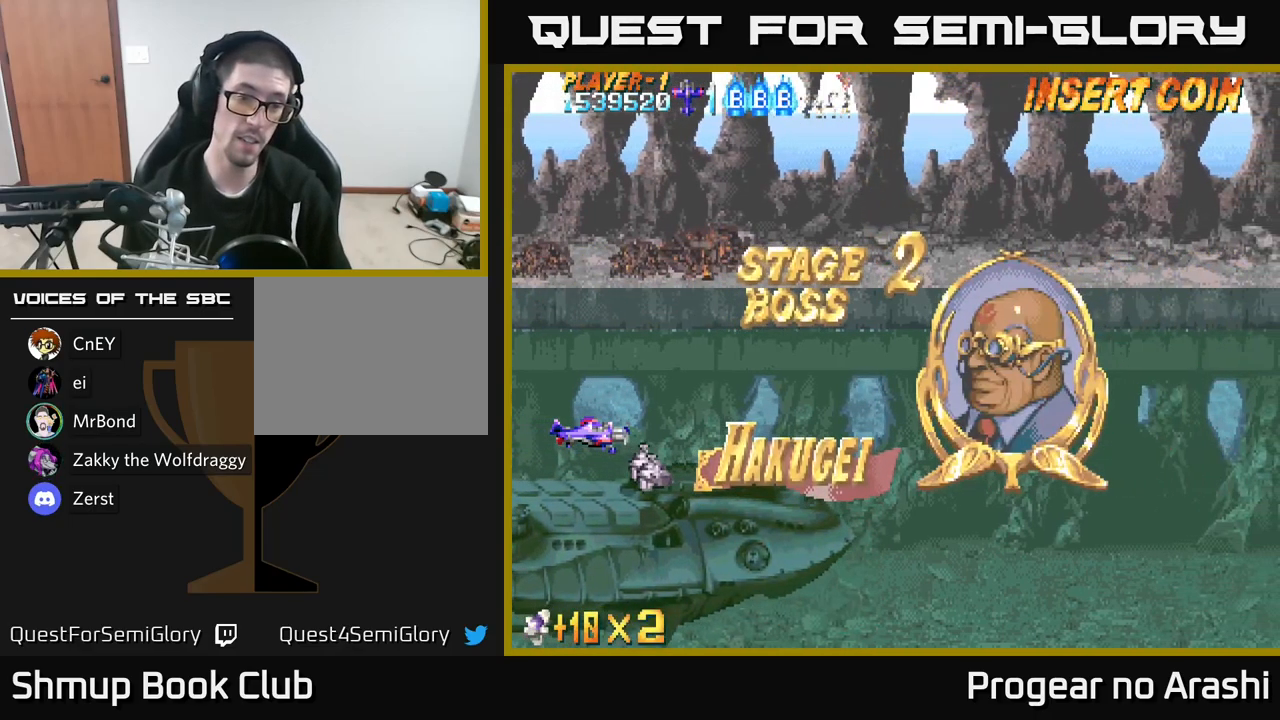
{"buttons": [], "left_stick": "center", "right_stick": "center", "events": [[350, "DPAD_DOWN", "down"], [500, "DPAD_DOWN", "up"]]}
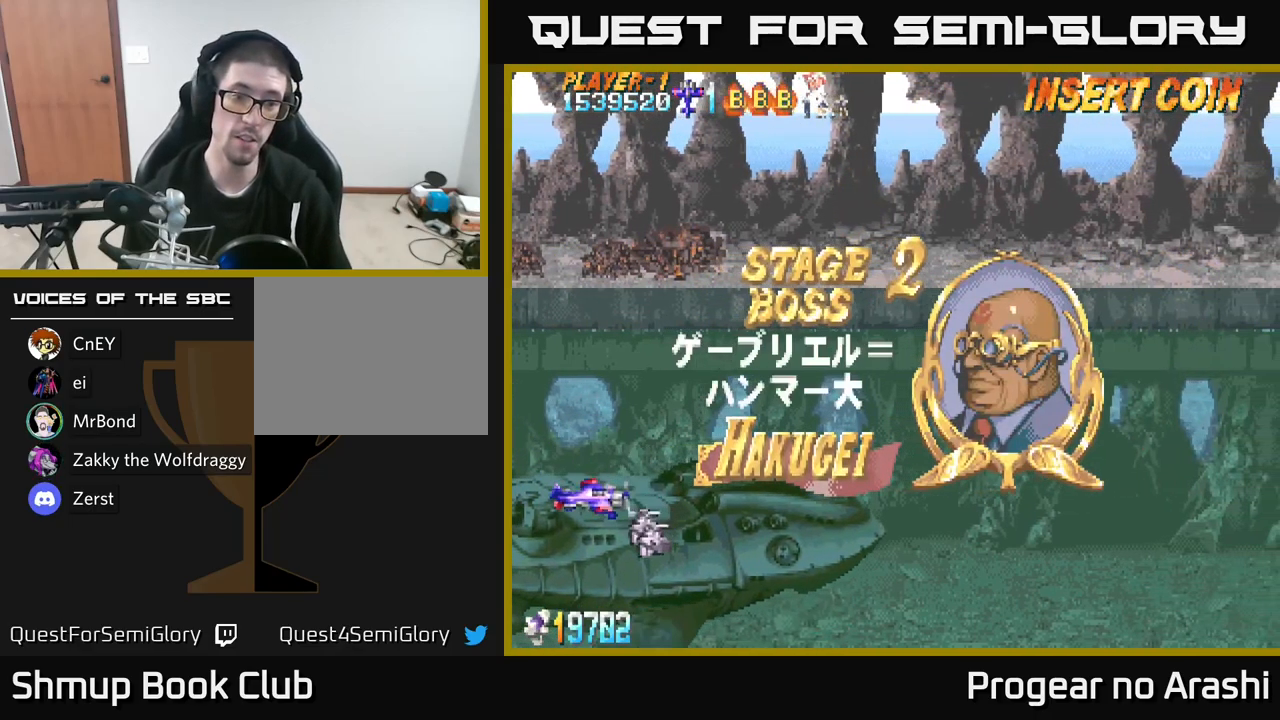
{"buttons": ["X"], "left_stick": "center", "right_stick": "center", "events": [[267, "DPAD_LEFT", "down"], [334, "X", "down"], [450, "DPAD_LEFT", "up"]]}
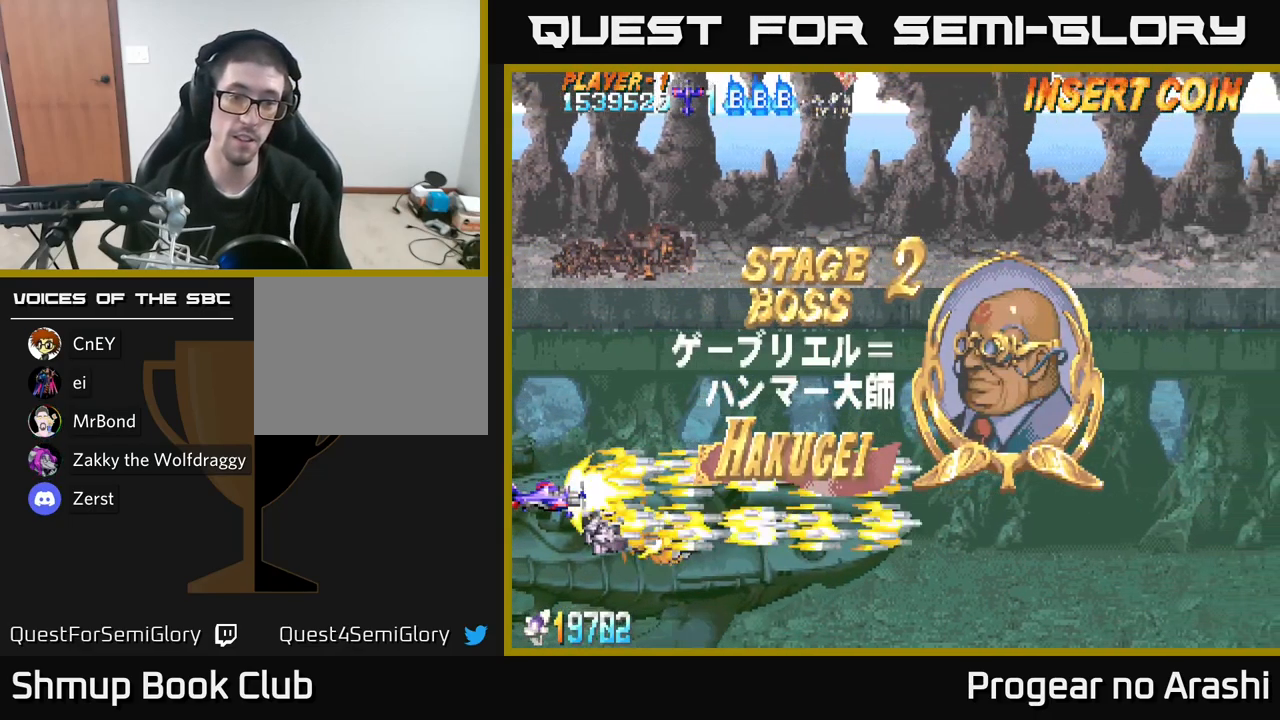
{"buttons": ["X"], "left_stick": "center", "right_stick": "center", "events": []}